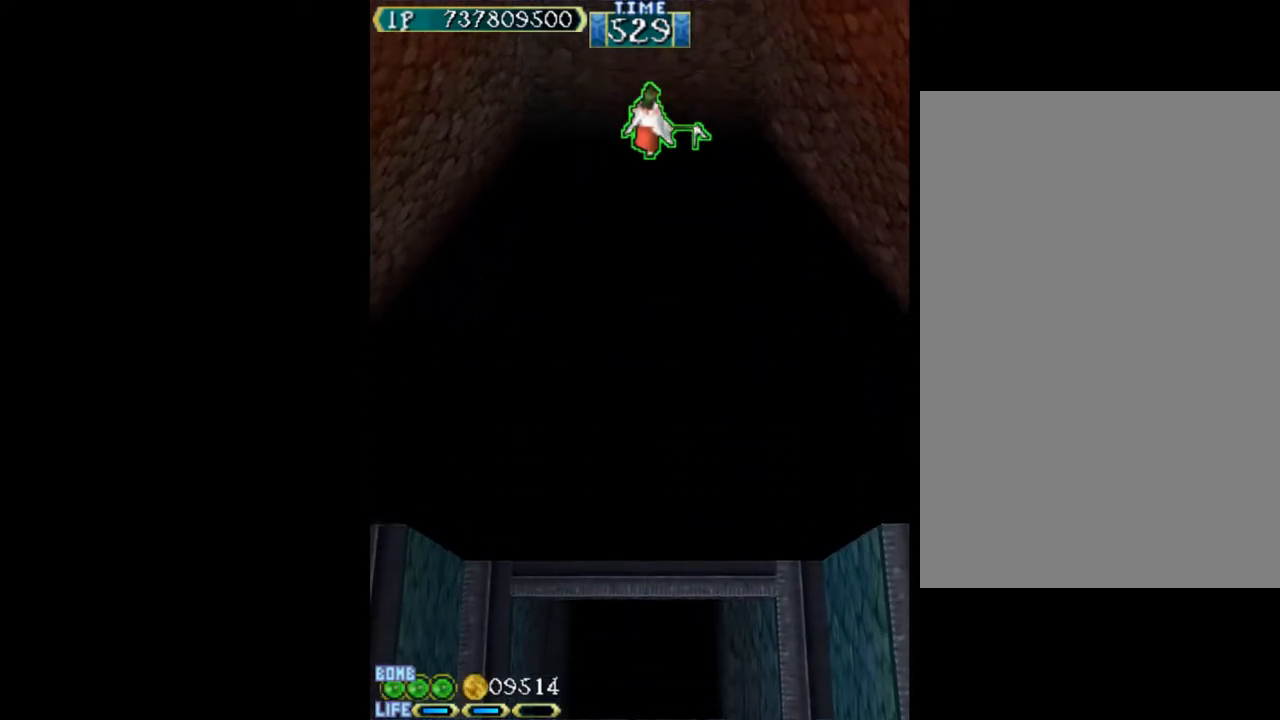
Gameplay with keyboard; each line is a JSON object with the keys held at the frame after it. "events" lists presses ("down") and releases ("up") of "c", "d", "down", "left", "q", "right", "s", "shift", "space", "up", "w" and "x" between this image and that frame as [ms after this image, input, new state], when the widget could be followed in between. No other keys are recorded. Mouse input is not recorded.
{"keys": [], "events": [[83, "left", "down"], [133, "left", "up"], [267, "down", "down"], [367, "down", "up"]]}
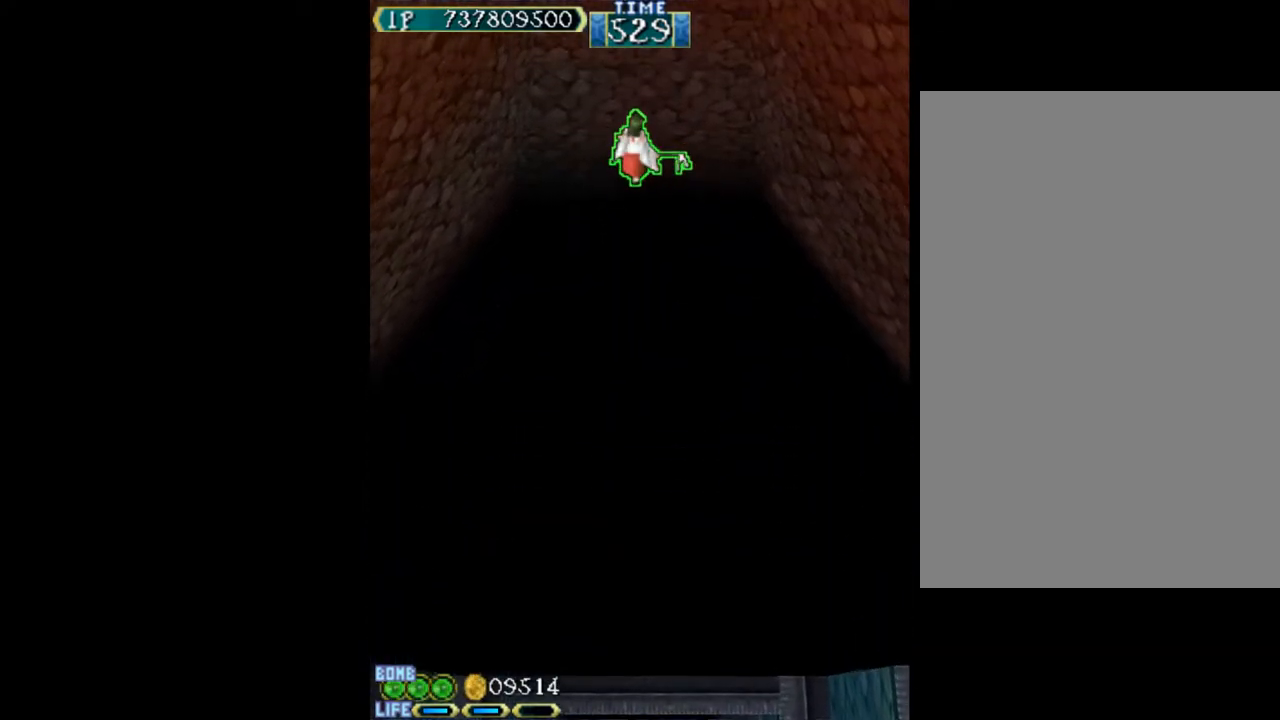
{"keys": [], "events": [[200, "right", "down"], [233, "right", "up"]]}
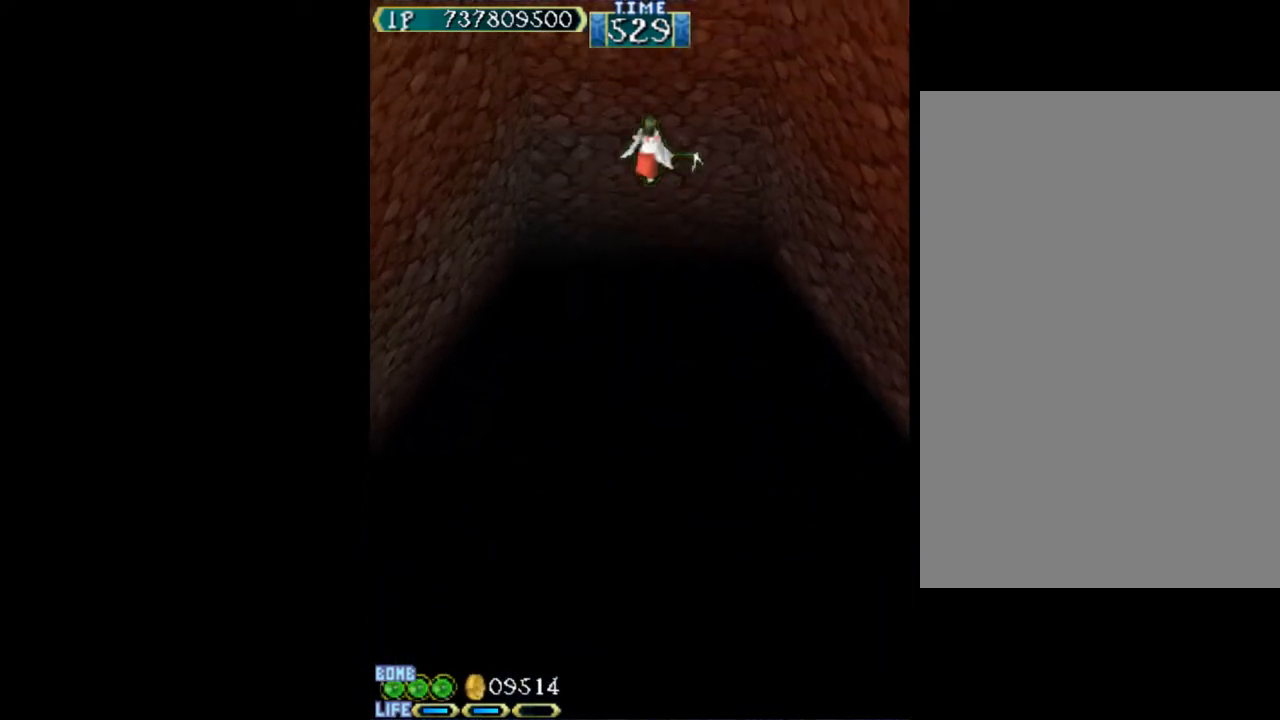
{"keys": [], "events": []}
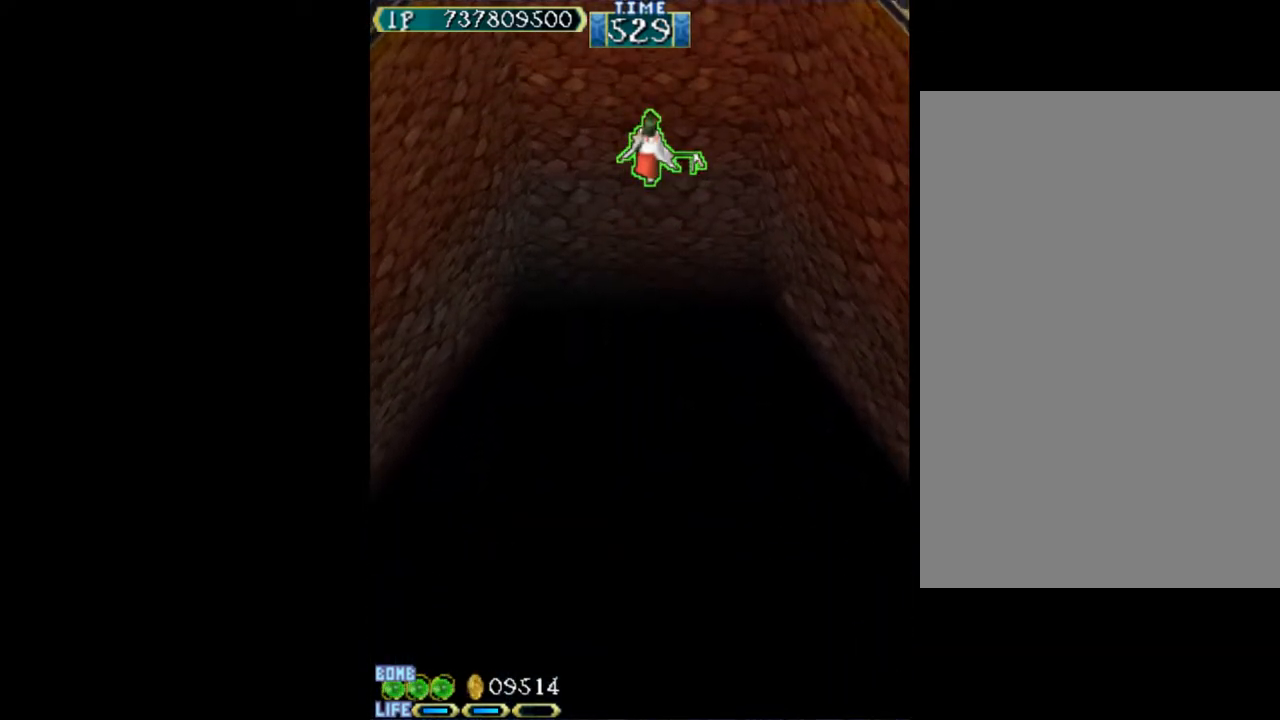
{"keys": [], "events": []}
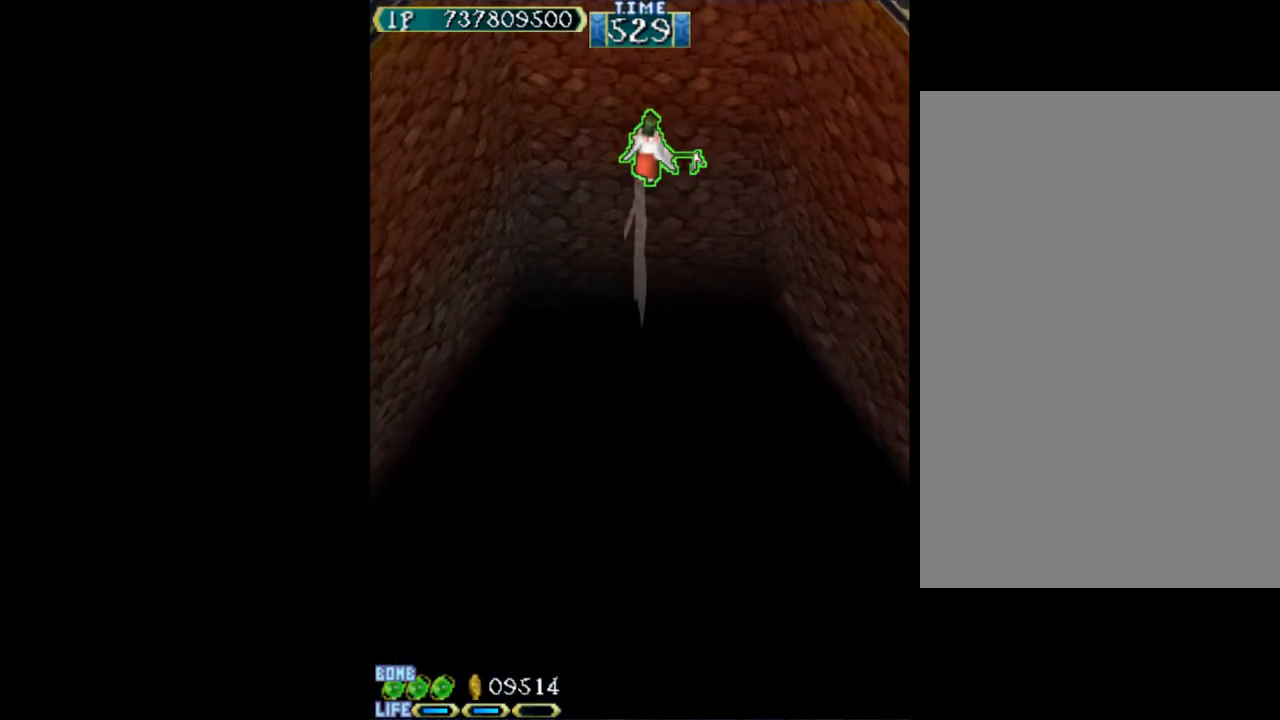
{"keys": [], "events": []}
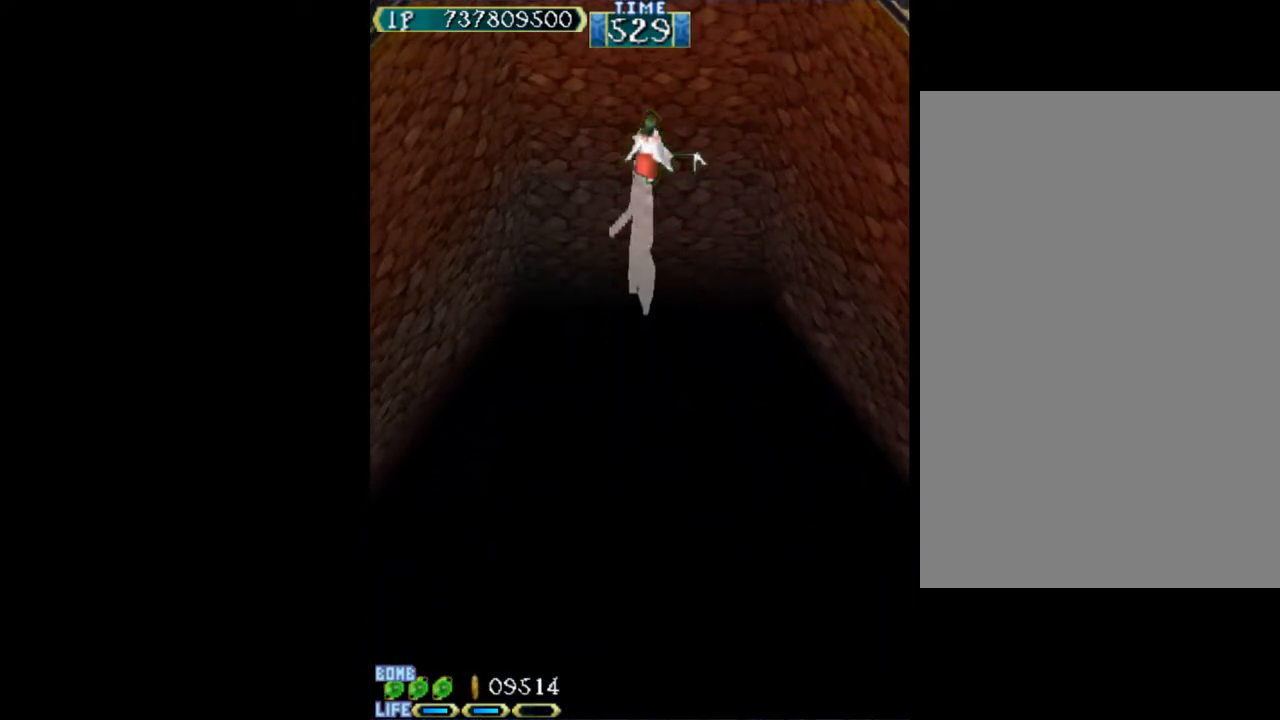
{"keys": [], "events": []}
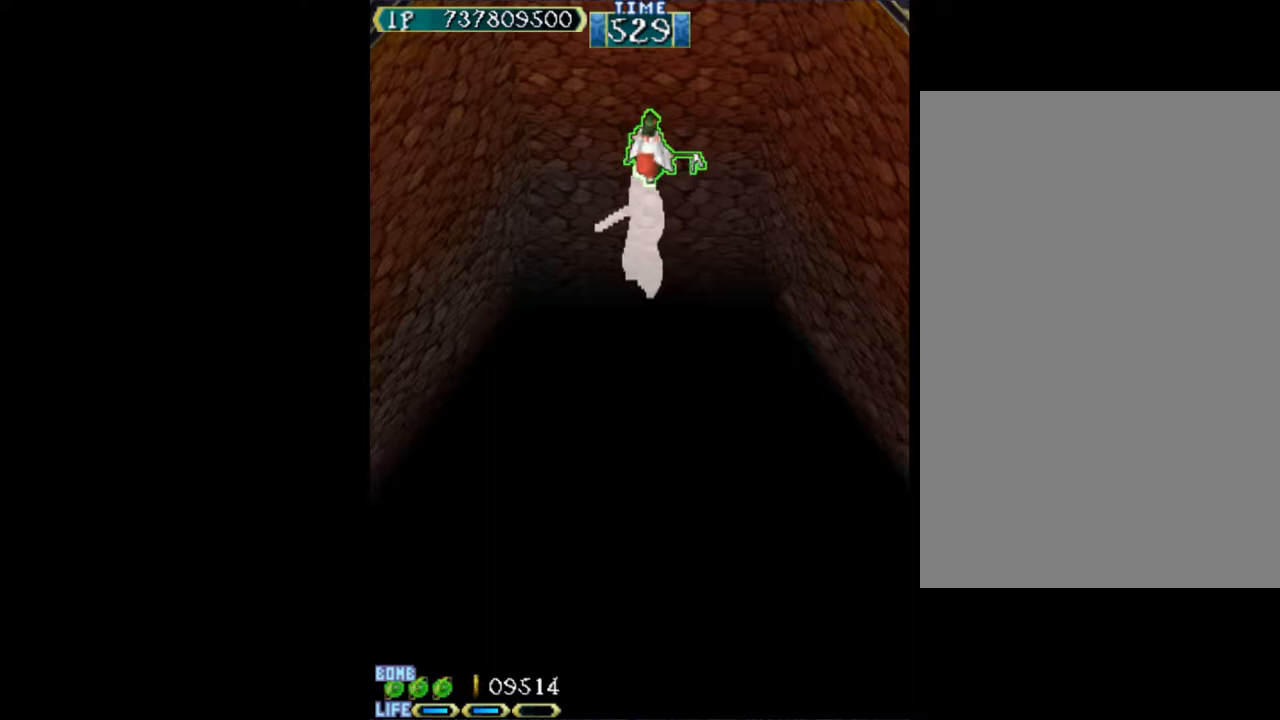
{"keys": [], "events": []}
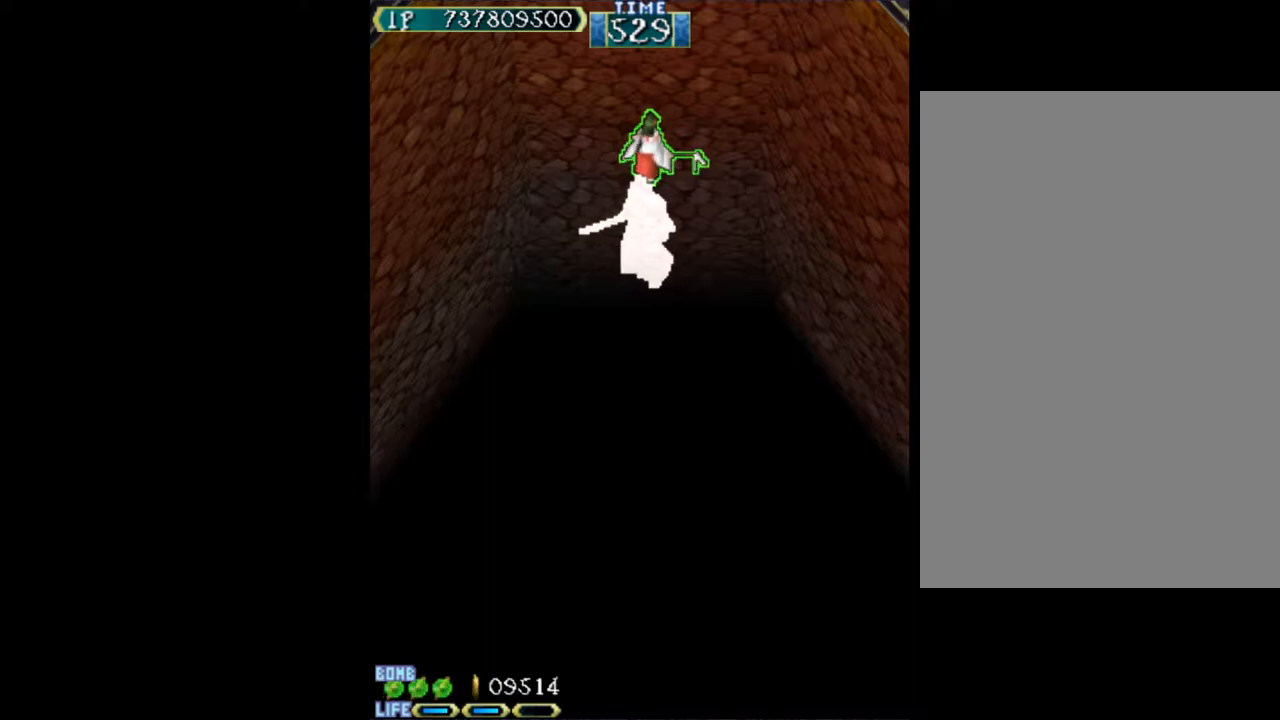
{"keys": [], "events": []}
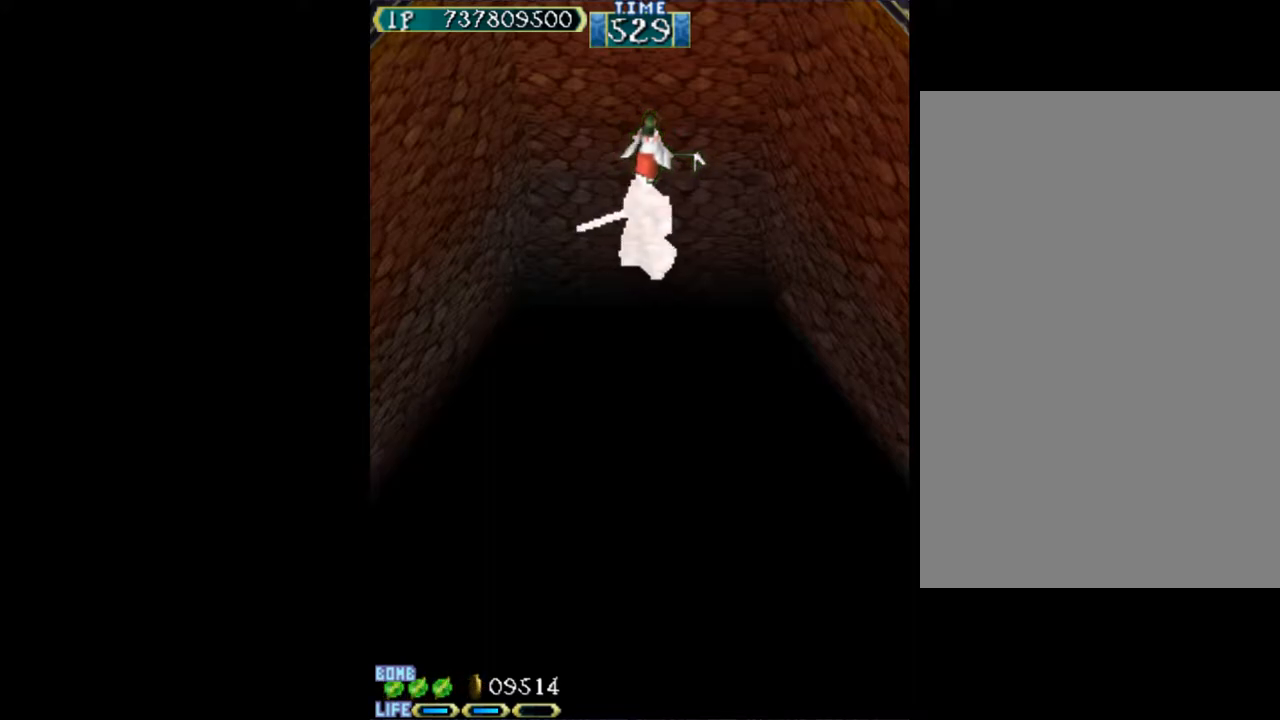
{"keys": [], "events": []}
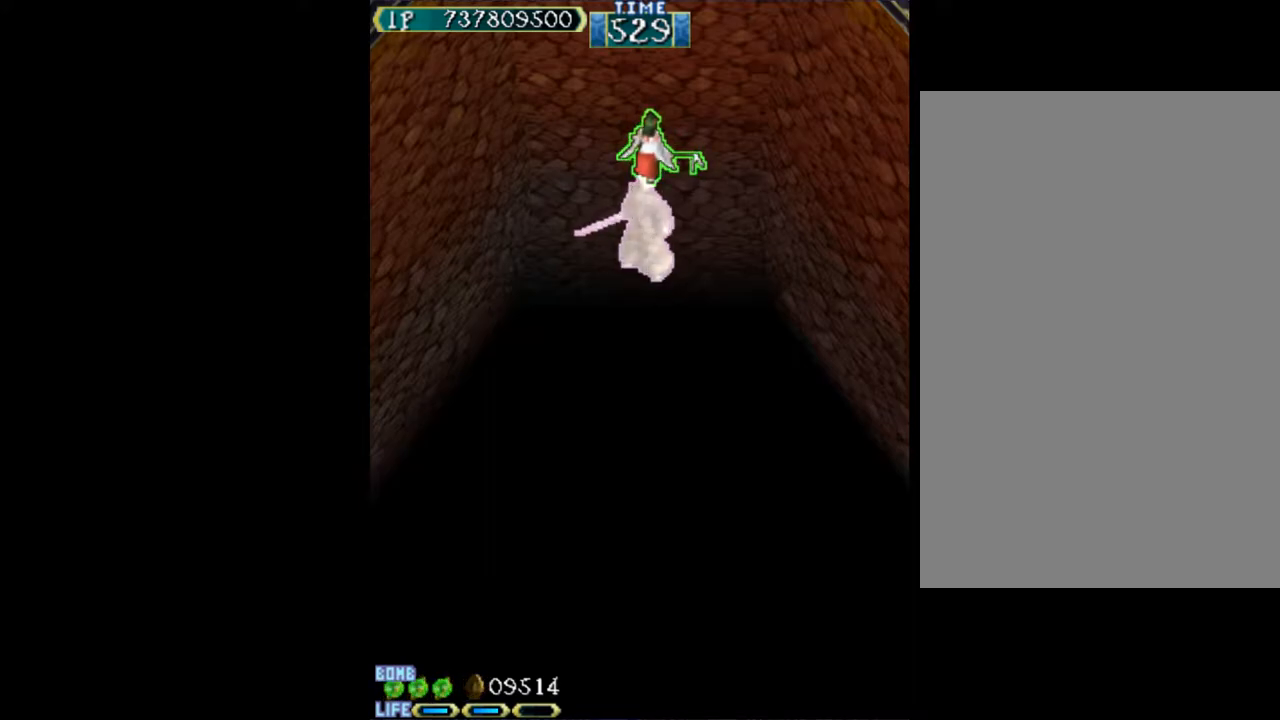
{"keys": [], "events": []}
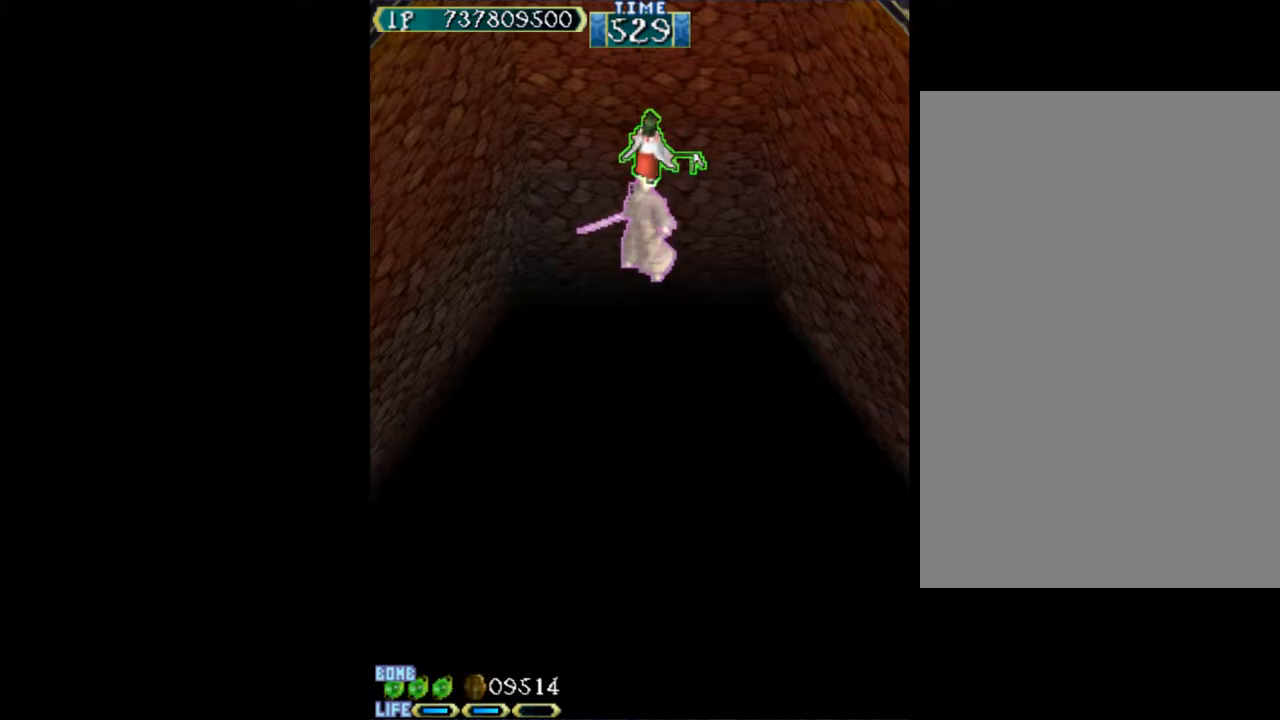
{"keys": [], "events": [[283, "down", "down"], [333, "down", "up"]]}
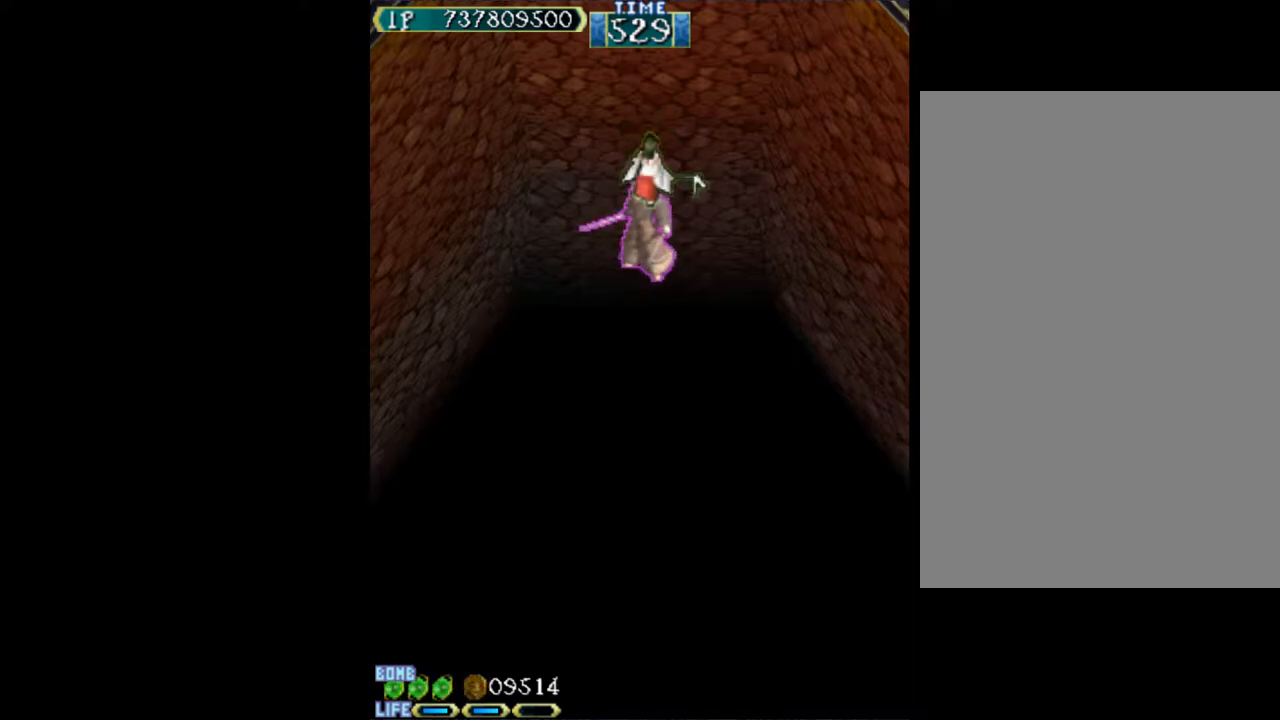
{"keys": [], "events": [[250, "left", "down"], [300, "left", "up"]]}
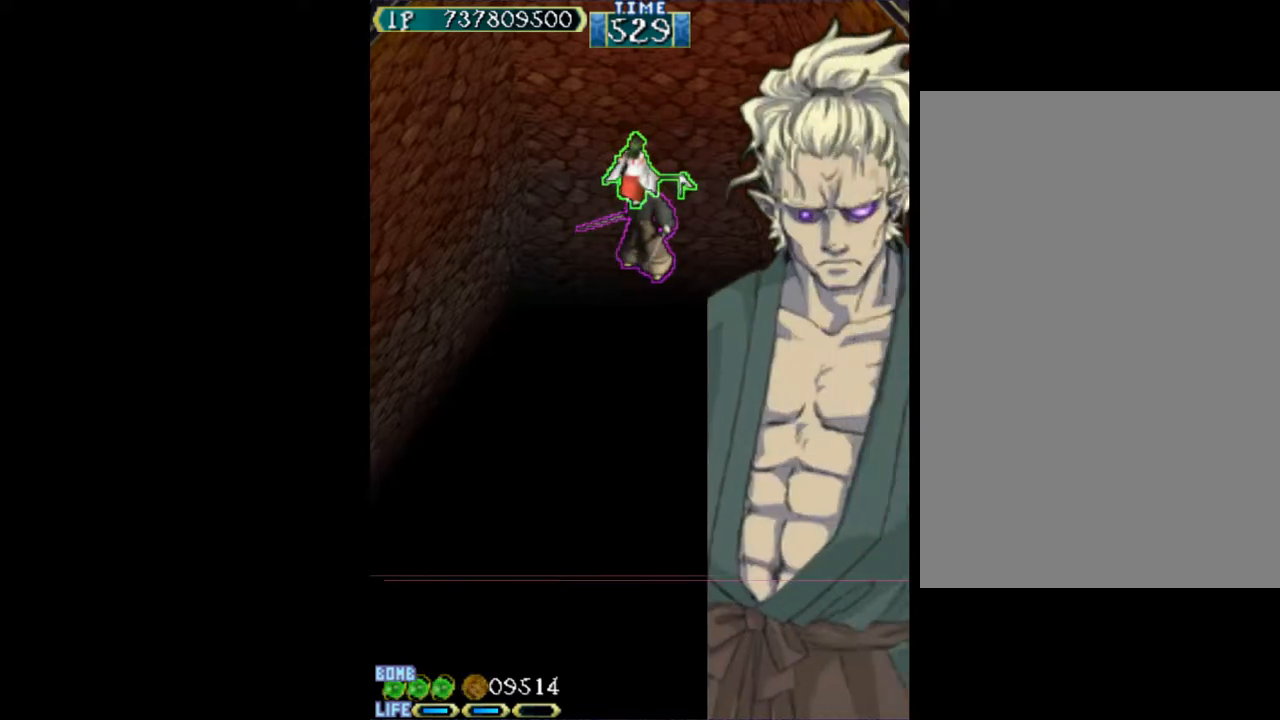
{"keys": [], "events": [[267, "c", "down"], [350, "c", "up"]]}
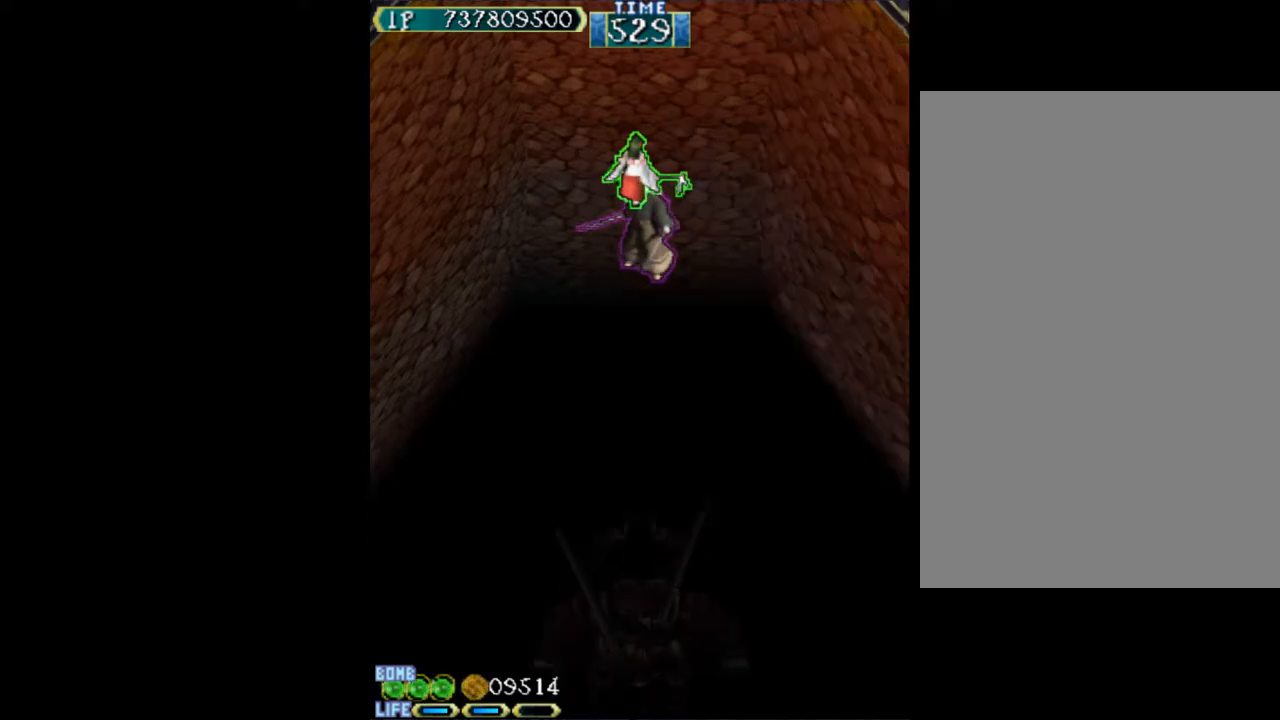
{"keys": ["left"], "events": [[83, "right", "down"], [133, "right", "up"], [467, "left", "down"]]}
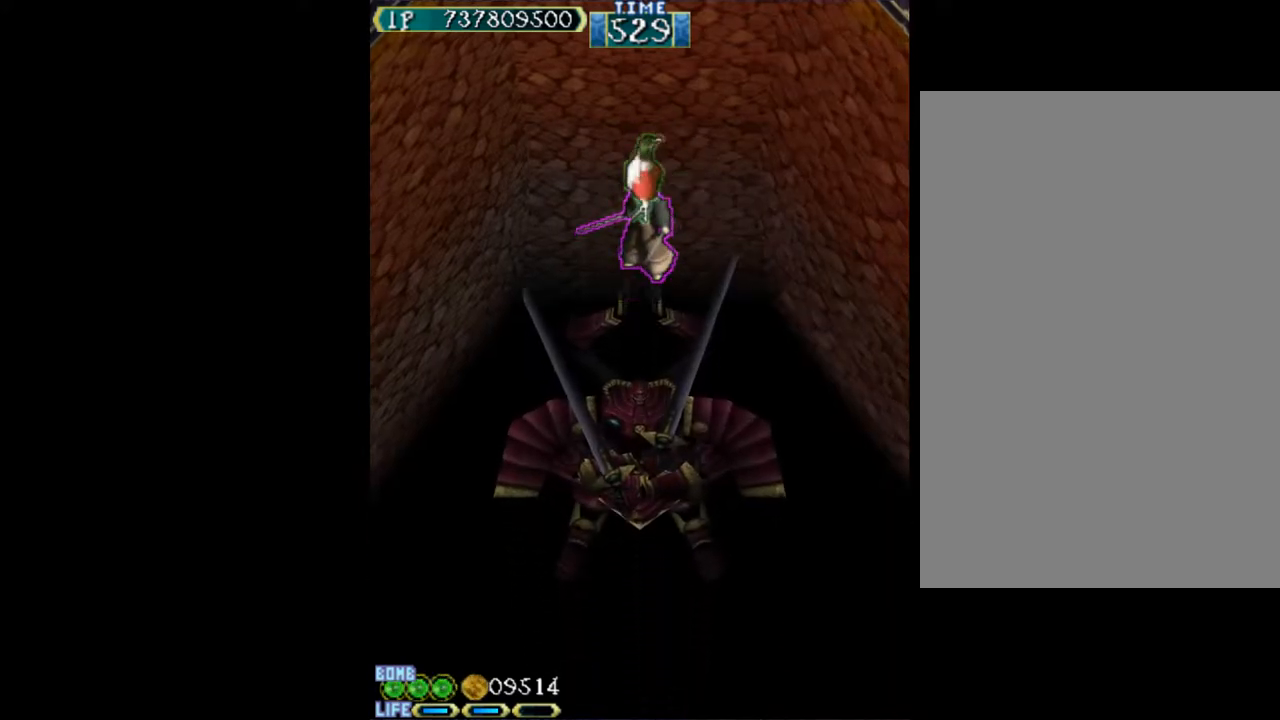
{"keys": [], "events": [[17, "left", "up"]]}
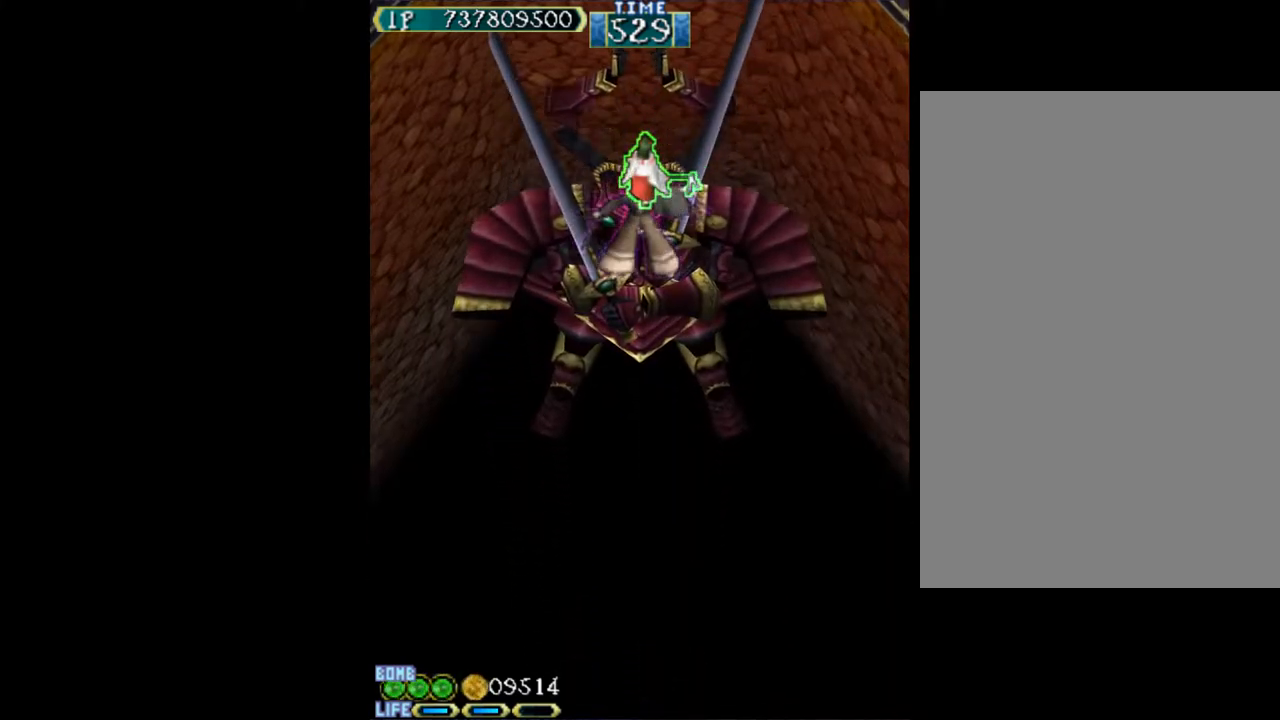
{"keys": [], "events": []}
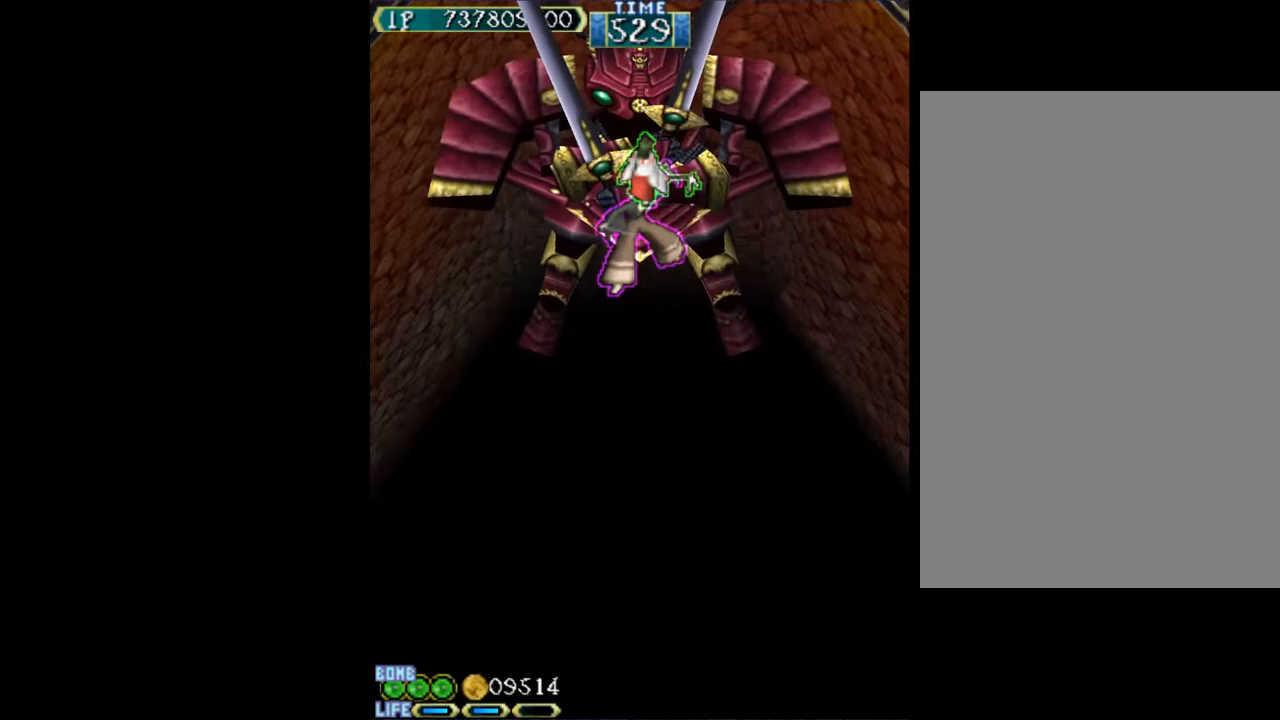
{"keys": [], "events": [[50, "up", "down"], [133, "up", "up"]]}
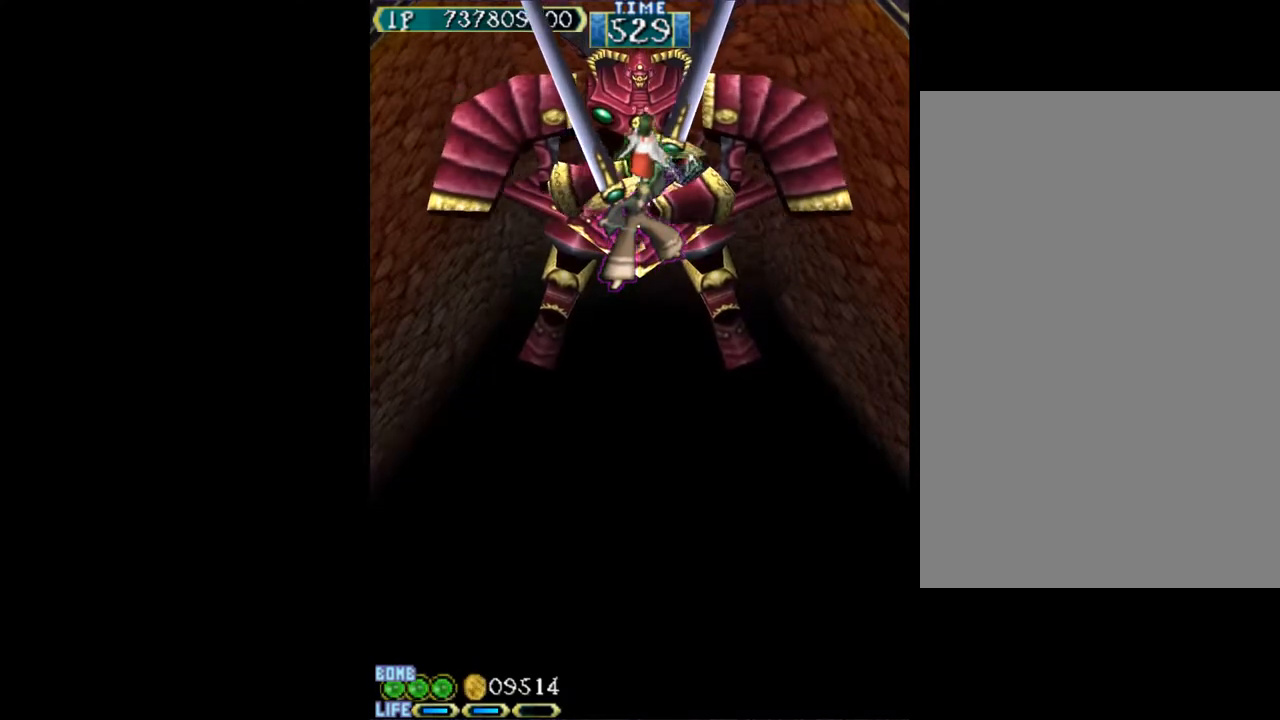
{"keys": [], "events": []}
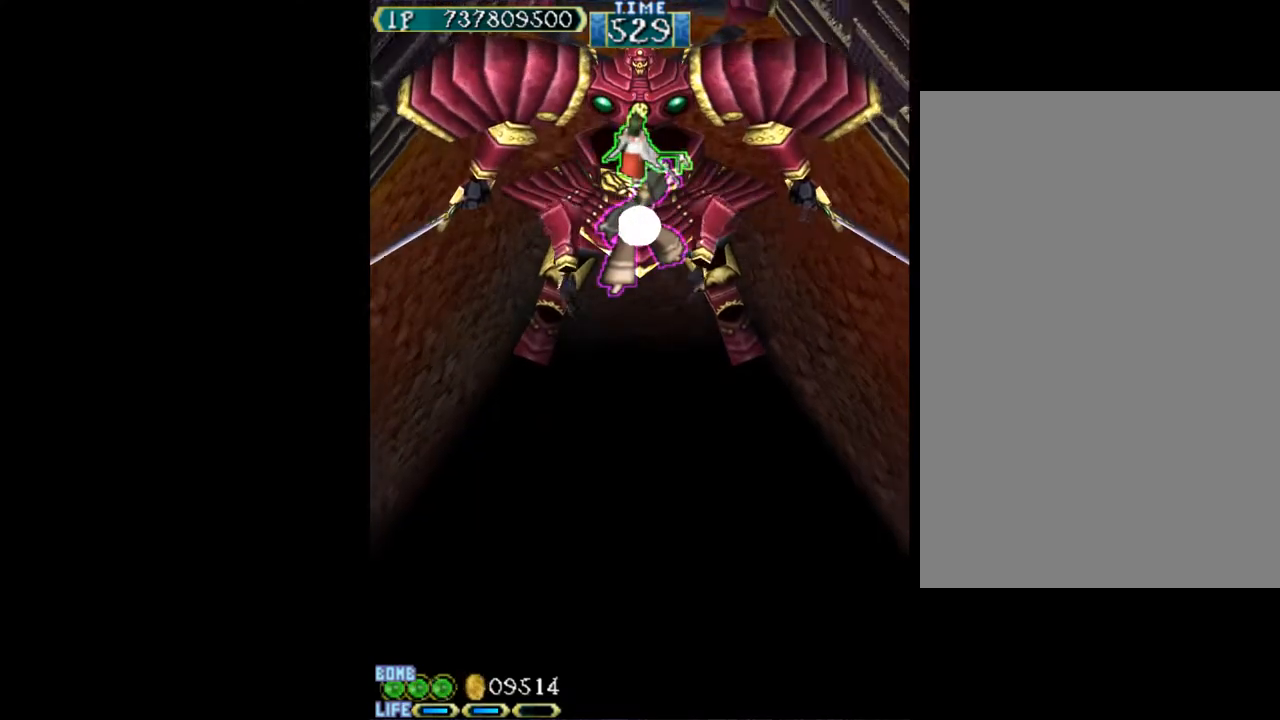
{"keys": [], "events": [[300, "right", "down"], [350, "right", "up"]]}
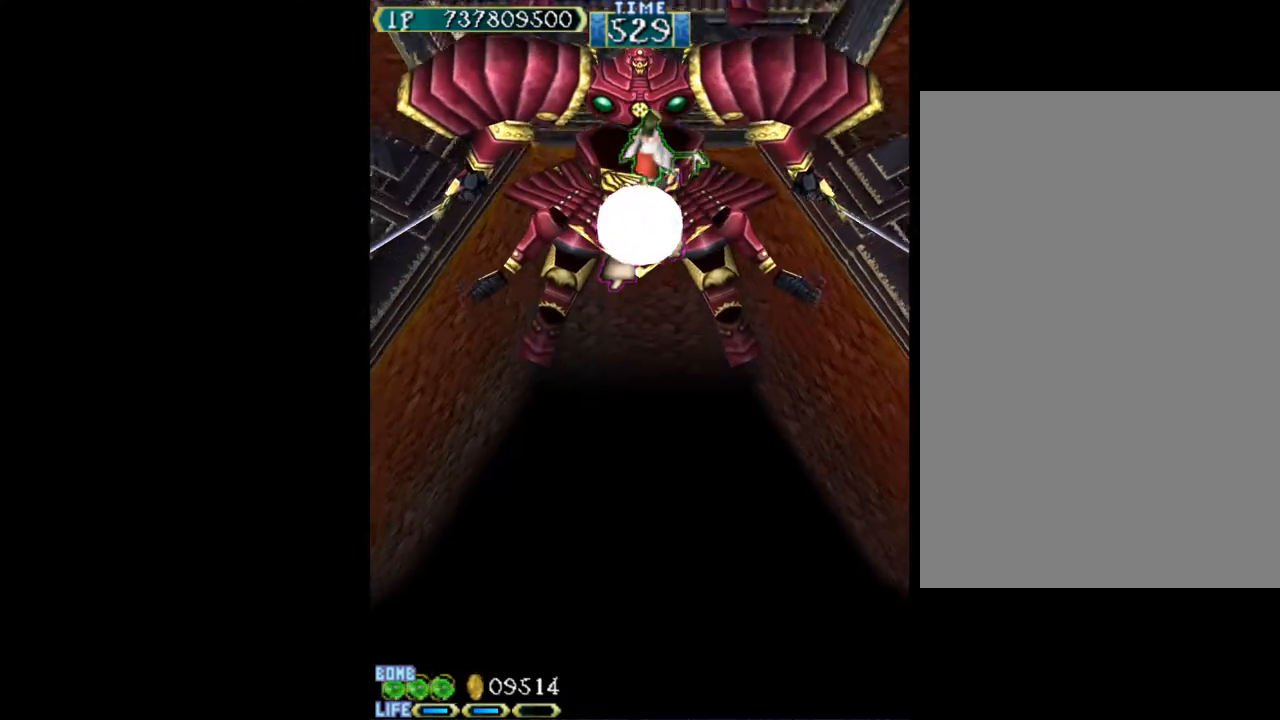
{"keys": [], "events": []}
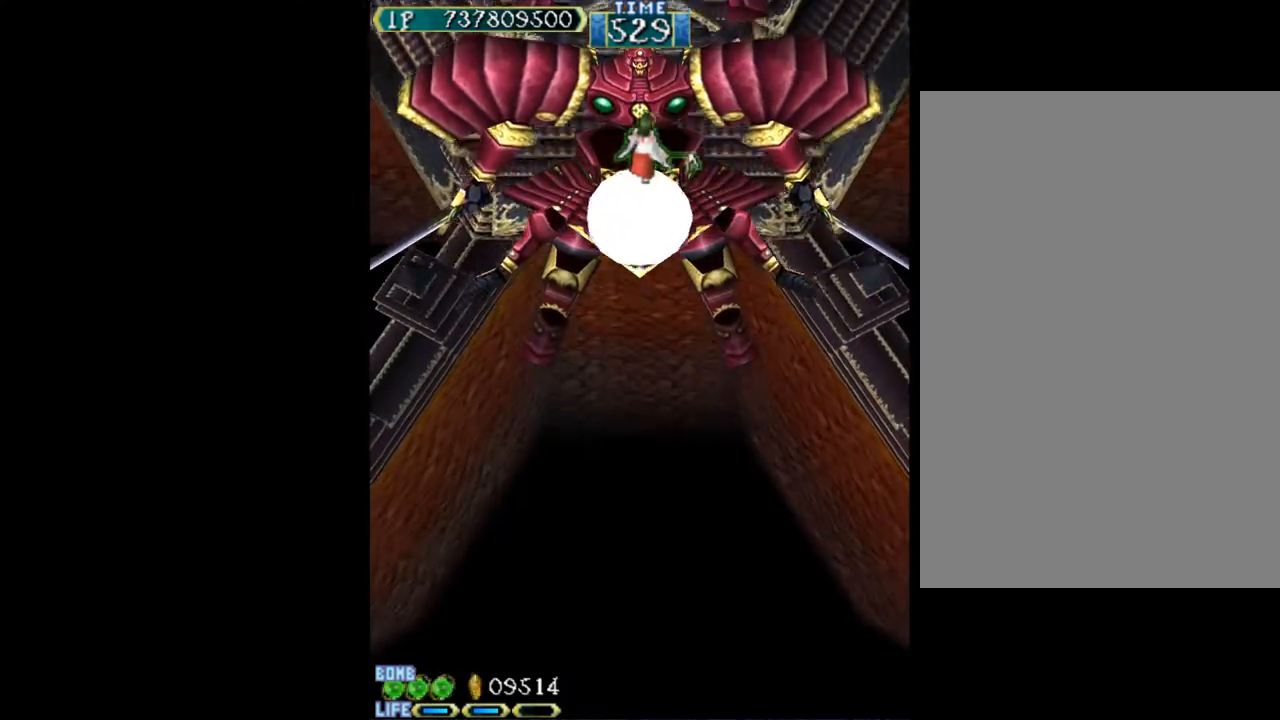
{"keys": [], "events": [[283, "left", "down"], [333, "left", "up"]]}
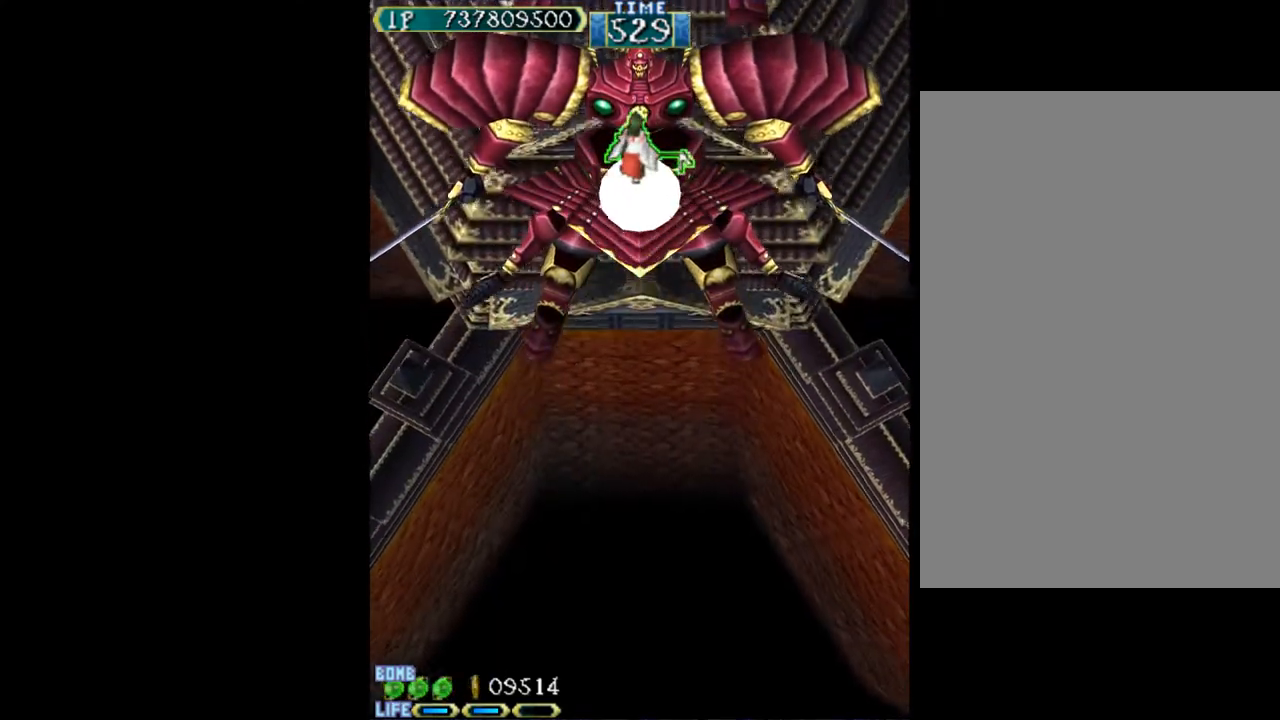
{"keys": [], "events": [[400, "down", "down"], [450, "down", "up"]]}
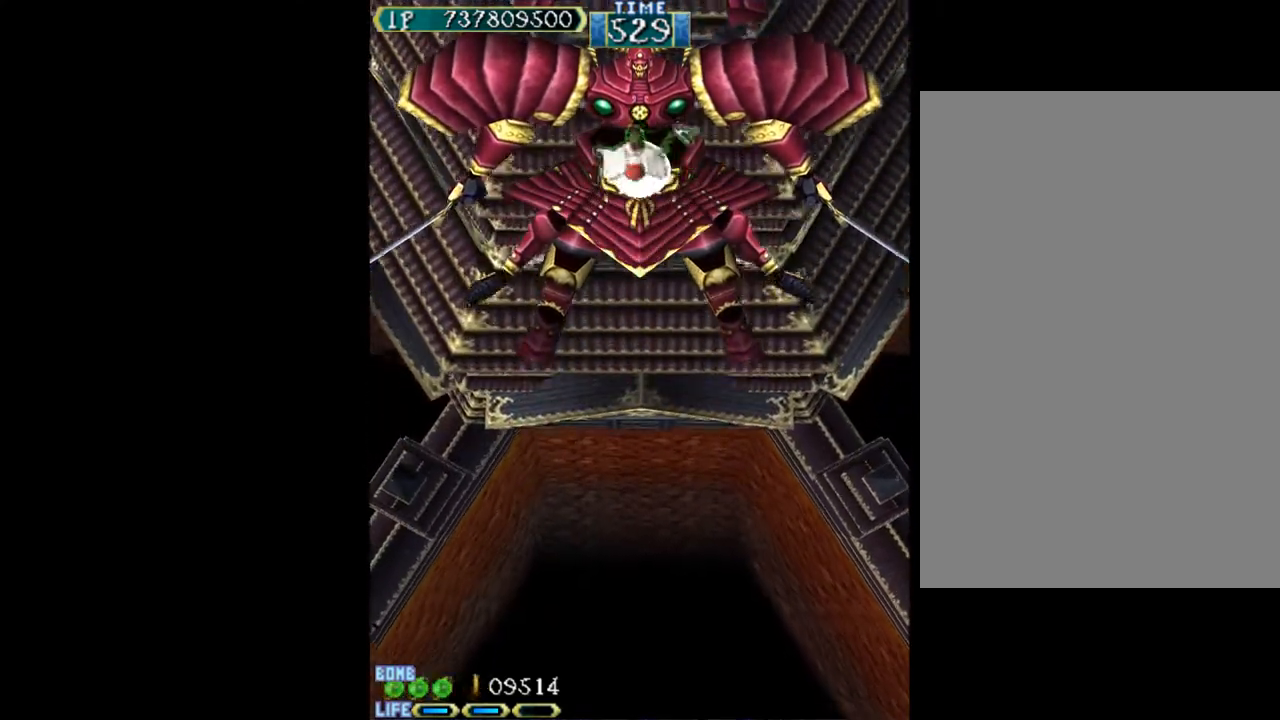
{"keys": [], "events": [[183, "right", "down"], [217, "right", "up"]]}
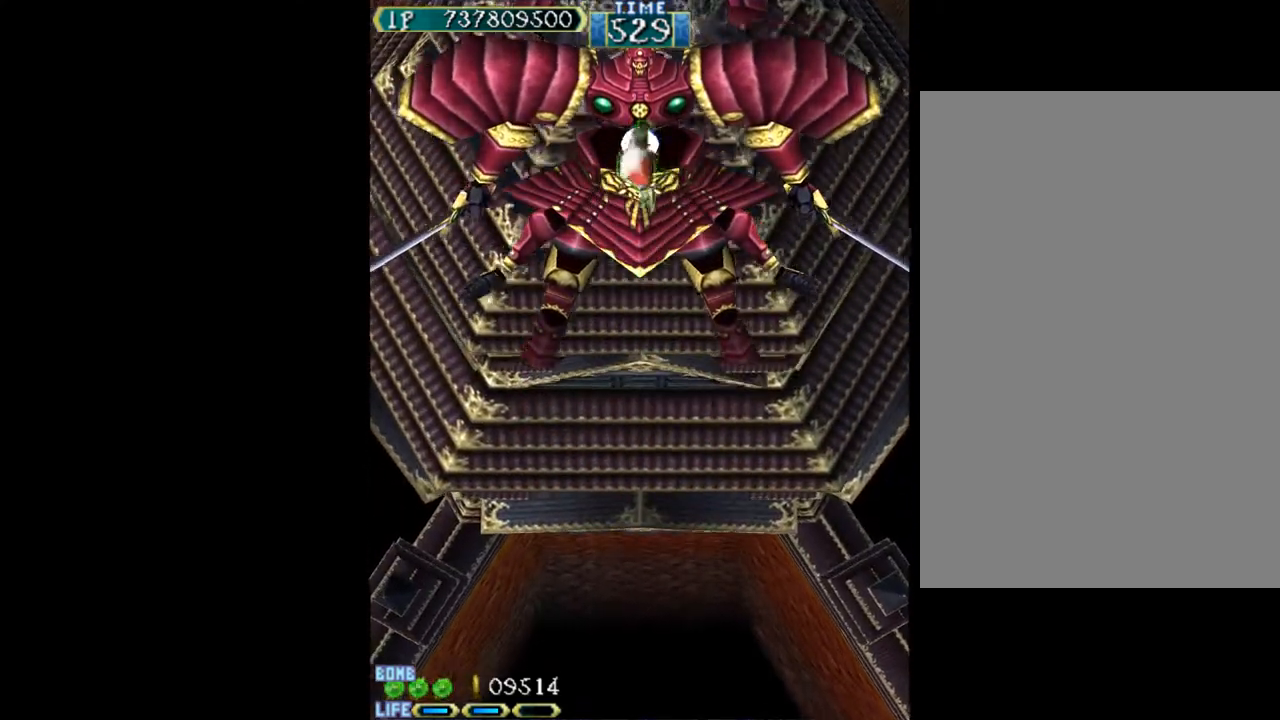
{"keys": [], "events": [[150, "up", "down"], [200, "up", "up"]]}